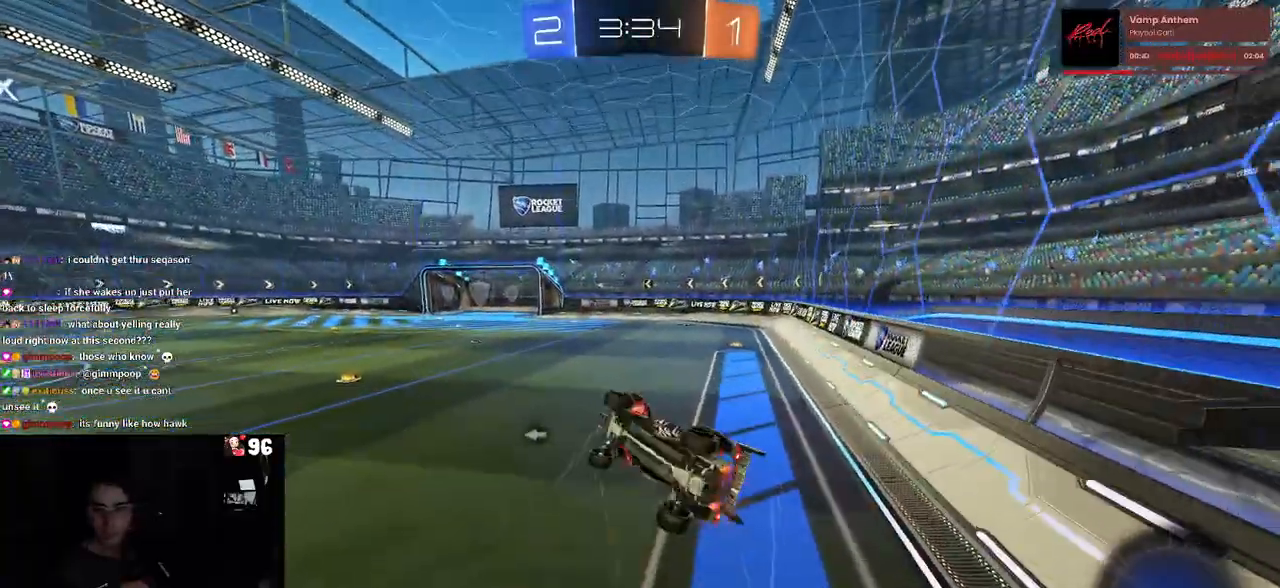
Gameplay with a controller (PlayStation layout); each line is a JSON object with the inputs held at the frame after it. "events" lists button and stick changes between this image and that frame as [ms after this image, input, new state], when the widget could be followed in between.
{"buttons": ["R2"], "left_stick": "center", "right_stick": "center", "events": []}
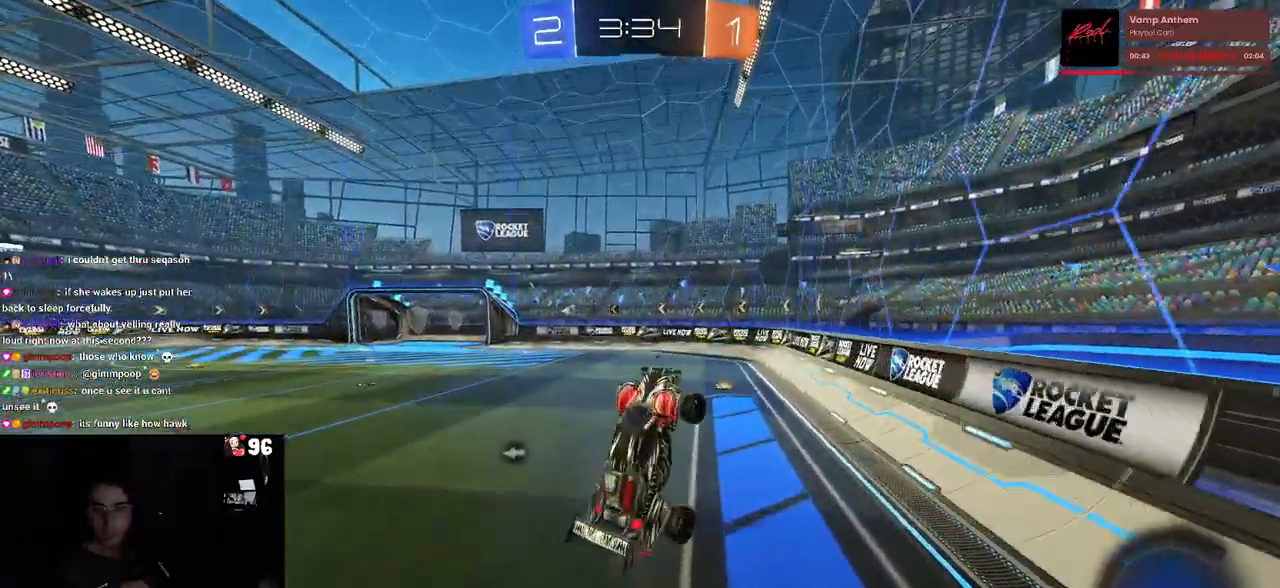
{"buttons": ["R2"], "left_stick": "center", "right_stick": "center", "events": [[217, "left_stick", "down-left"], [383, "left_stick", "center"]]}
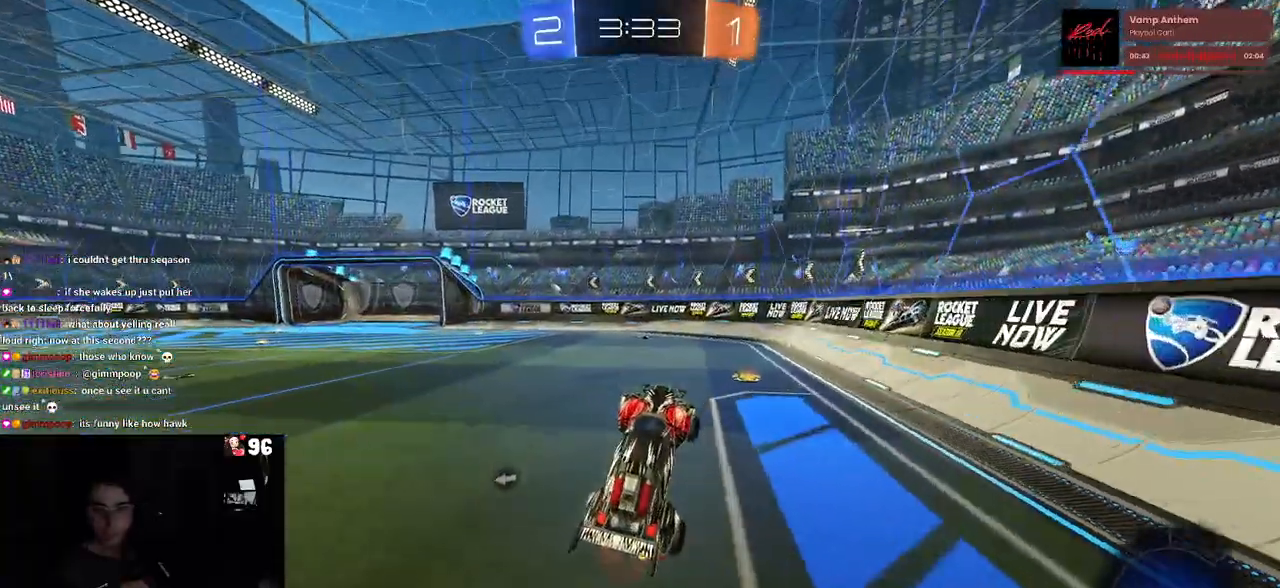
{"buttons": ["R2"], "left_stick": "center", "right_stick": "center", "events": []}
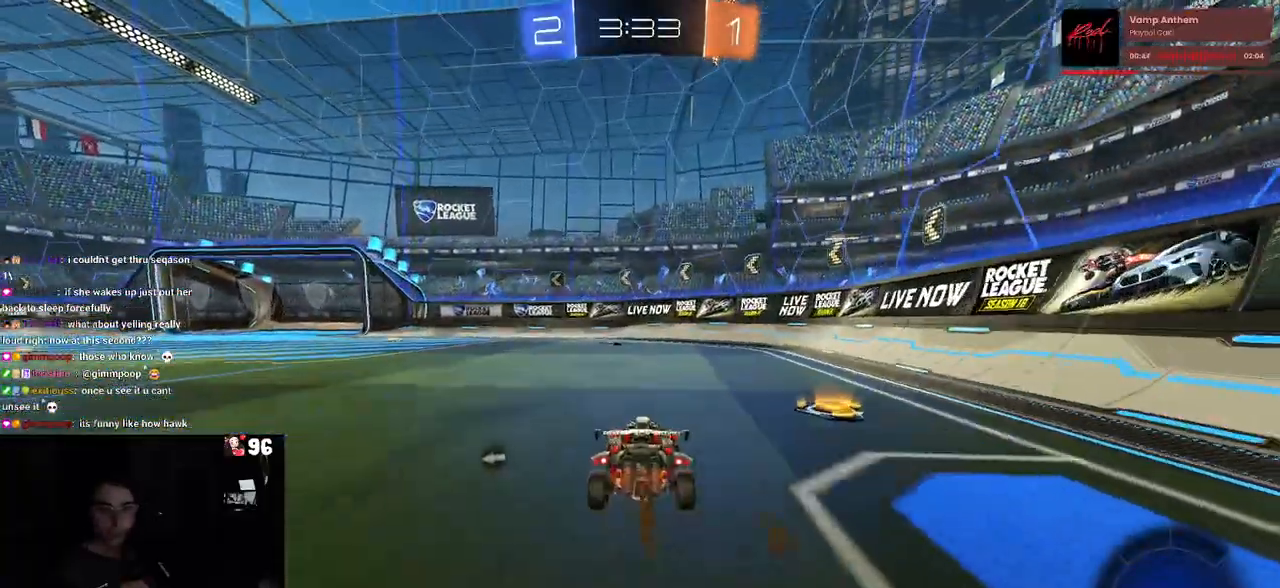
{"buttons": ["R2"], "left_stick": "right", "right_stick": "center", "events": [[383, "TRIANGLE", "down"], [483, "left_stick", "right"], [500, "TRIANGLE", "up"]]}
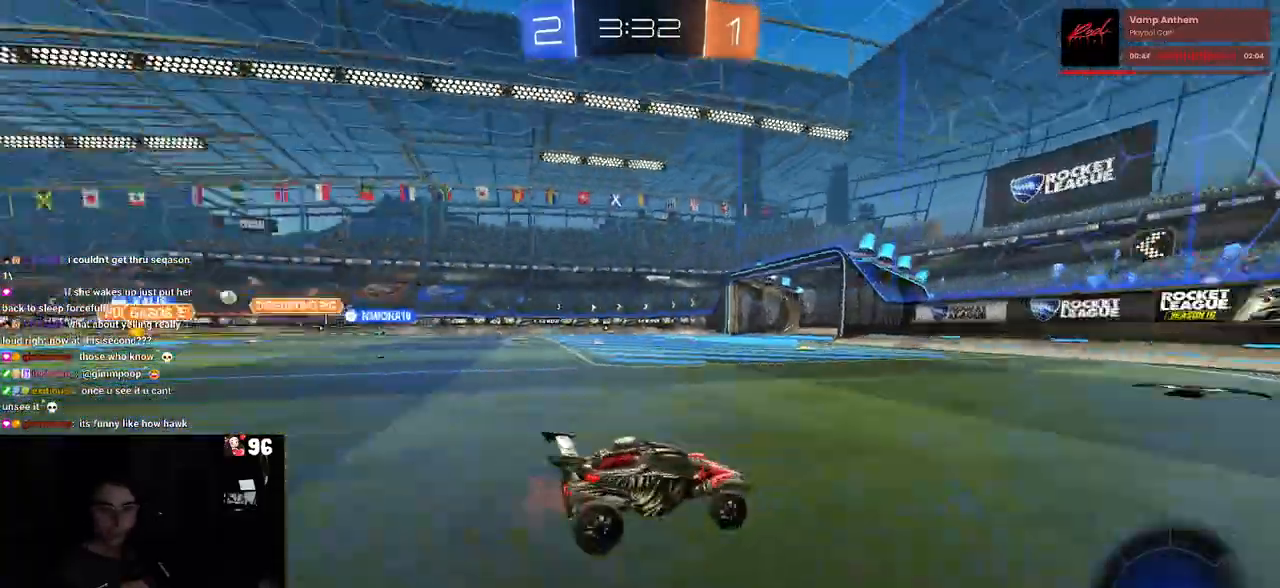
{"buttons": ["R2"], "left_stick": "left", "right_stick": "center", "events": [[100, "left_stick", "center"], [383, "left_stick", "left"]]}
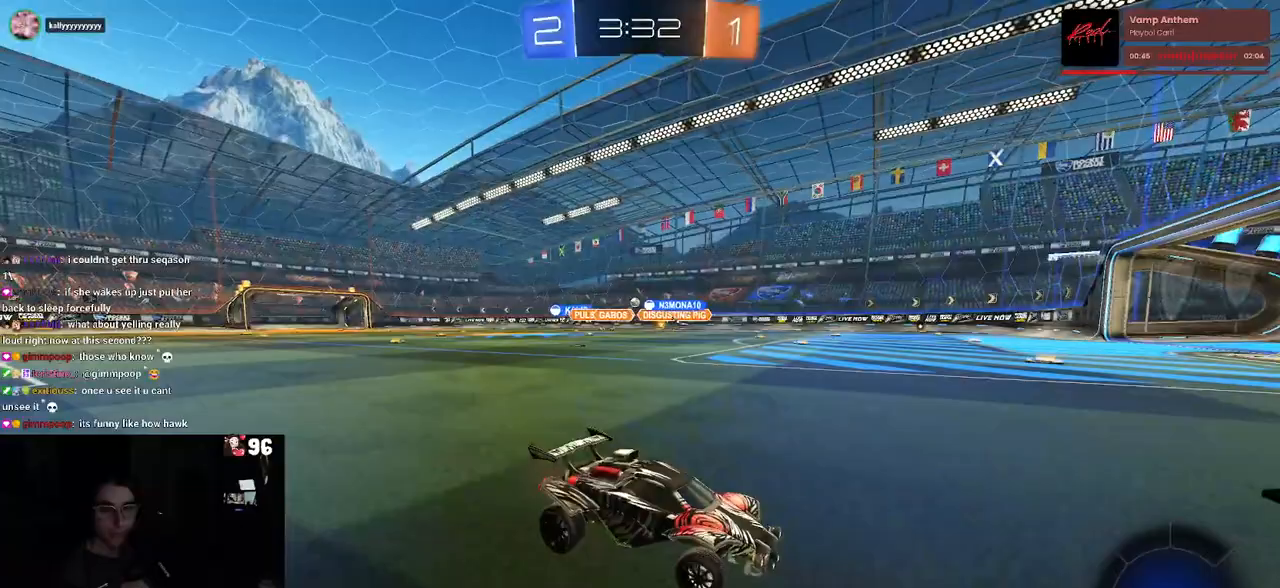
{"buttons": ["R2"], "left_stick": "left", "right_stick": "center", "events": [[33, "SQUARE", "down"], [133, "SQUARE", "up"], [283, "left_stick", "center"], [483, "left_stick", "left"]]}
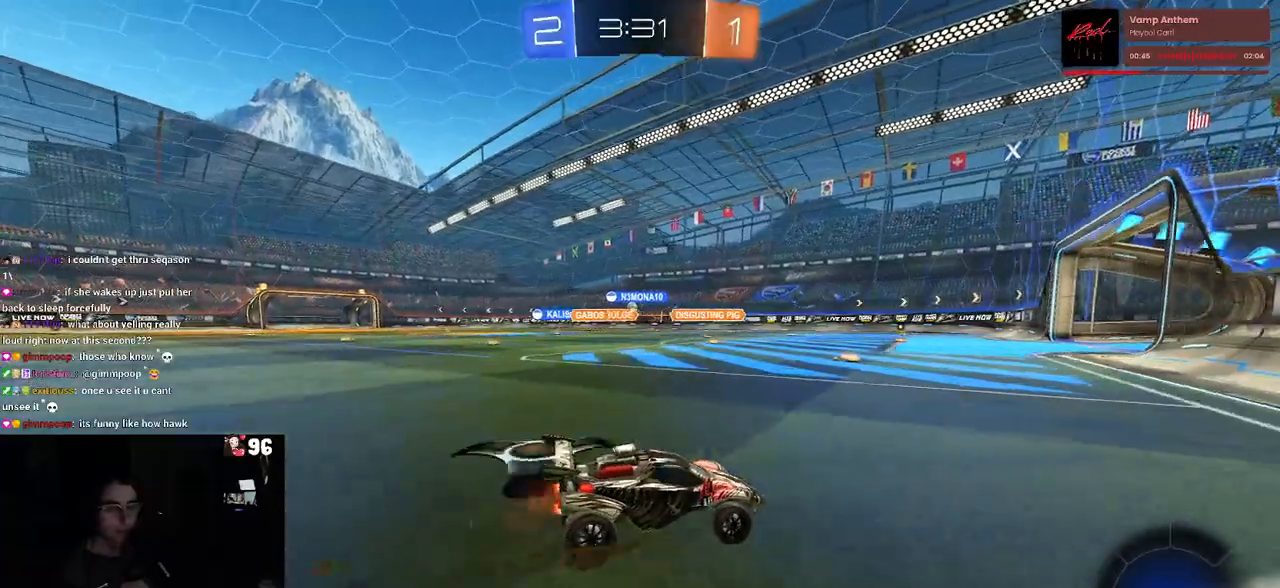
{"buttons": ["R2"], "left_stick": "left", "right_stick": "center", "events": []}
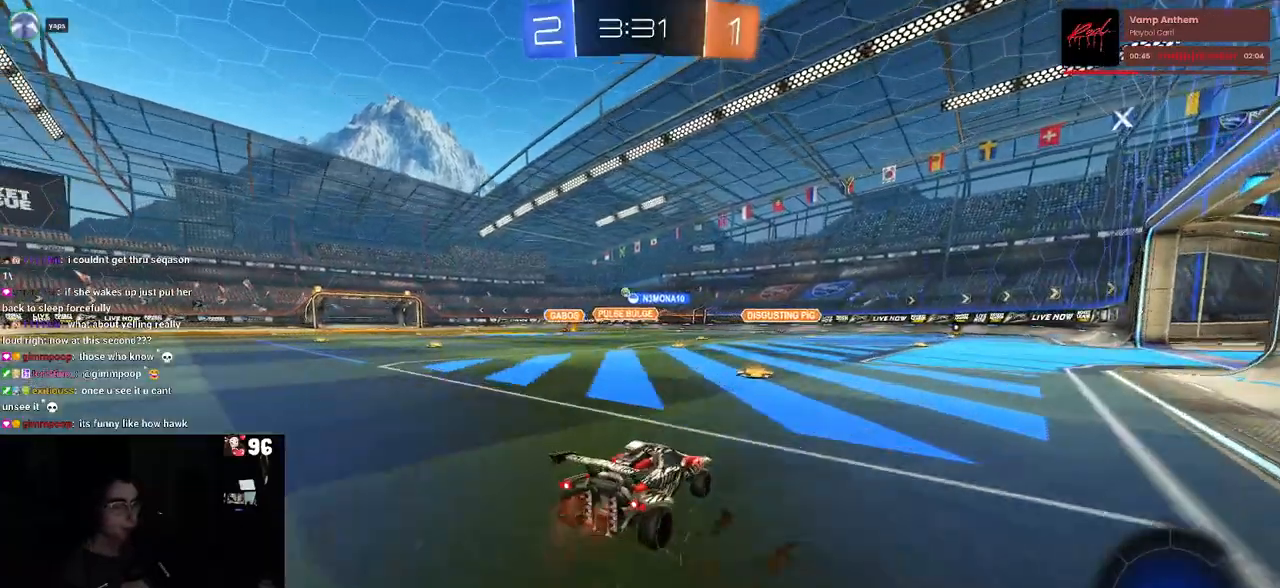
{"buttons": ["CROSS", "R2"], "left_stick": "up-left", "right_stick": "center", "events": [[150, "left_stick", "center"], [300, "CROSS", "down"], [383, "left_stick", "up-left"], [400, "CROSS", "up"], [467, "CROSS", "down"]]}
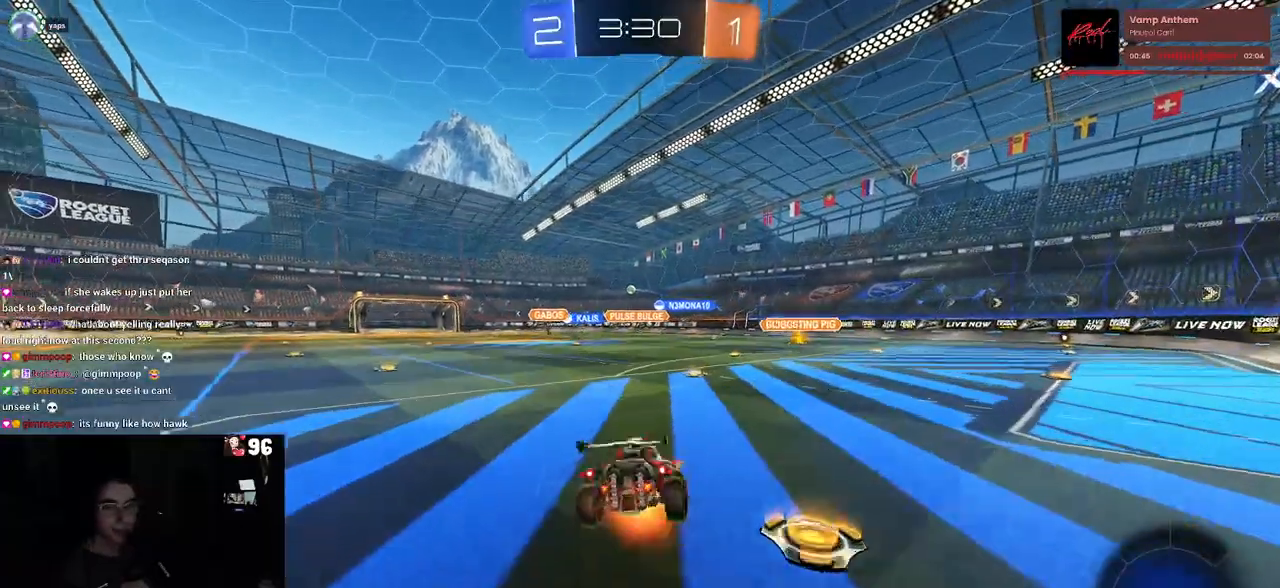
{"buttons": ["SQUARE", "R2"], "left_stick": "down-left", "right_stick": "center", "events": [[33, "SQUARE", "down"], [67, "CROSS", "up"], [67, "left_stick", "down-left"]]}
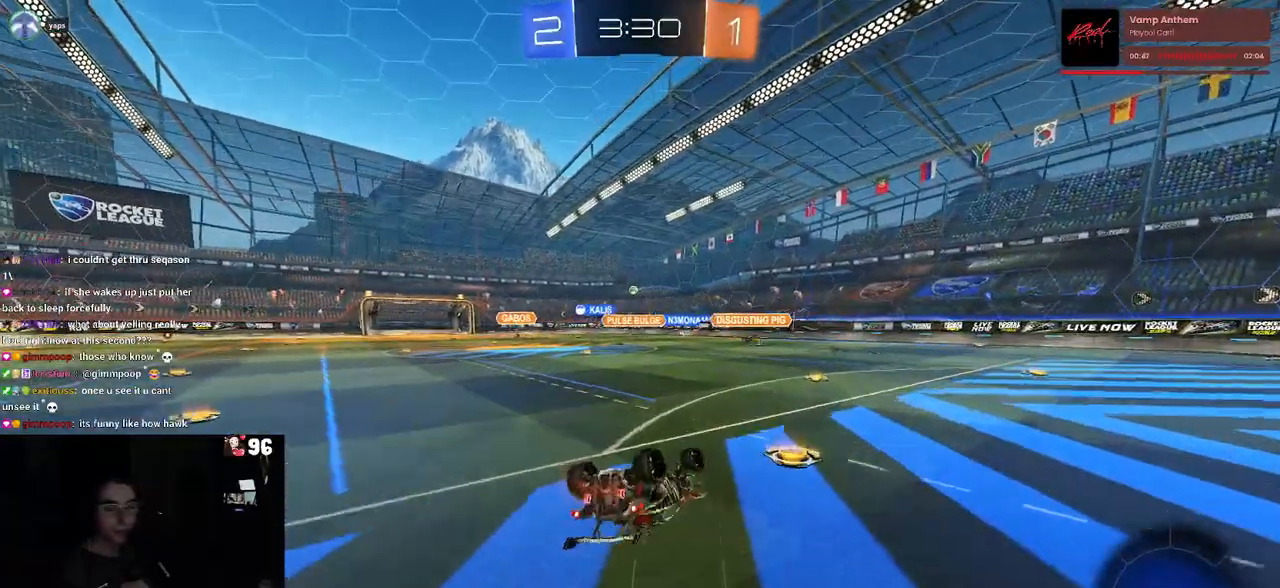
{"buttons": ["R2"], "left_stick": "center", "right_stick": "center", "events": [[350, "SQUARE", "up"], [400, "left_stick", "center"]]}
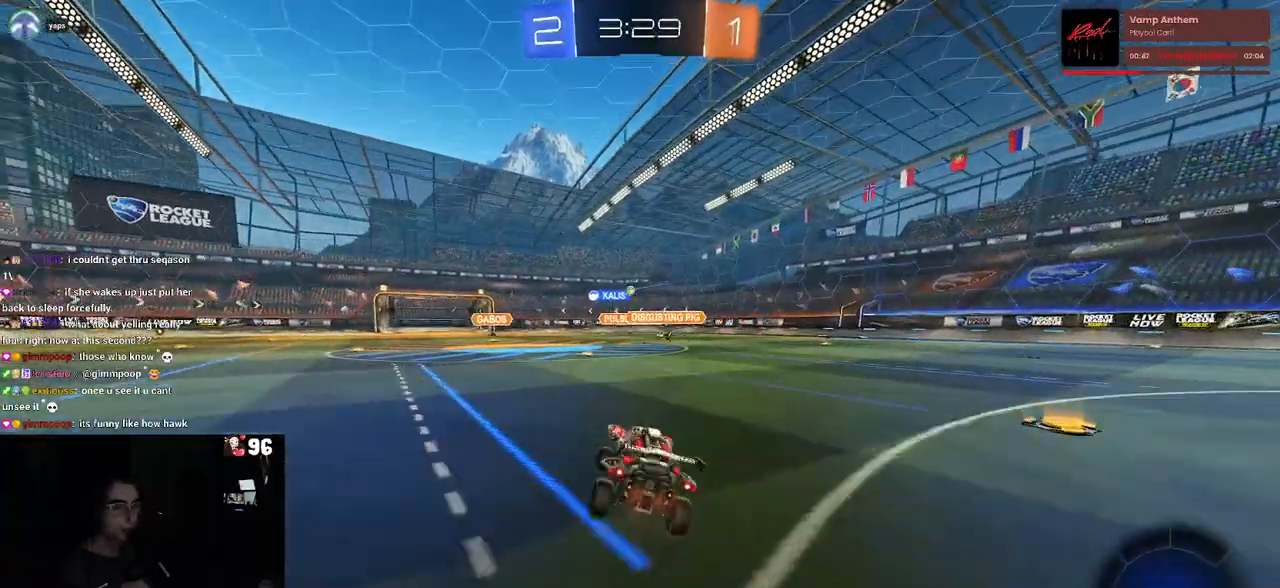
{"buttons": ["R2"], "left_stick": "center", "right_stick": "center", "events": []}
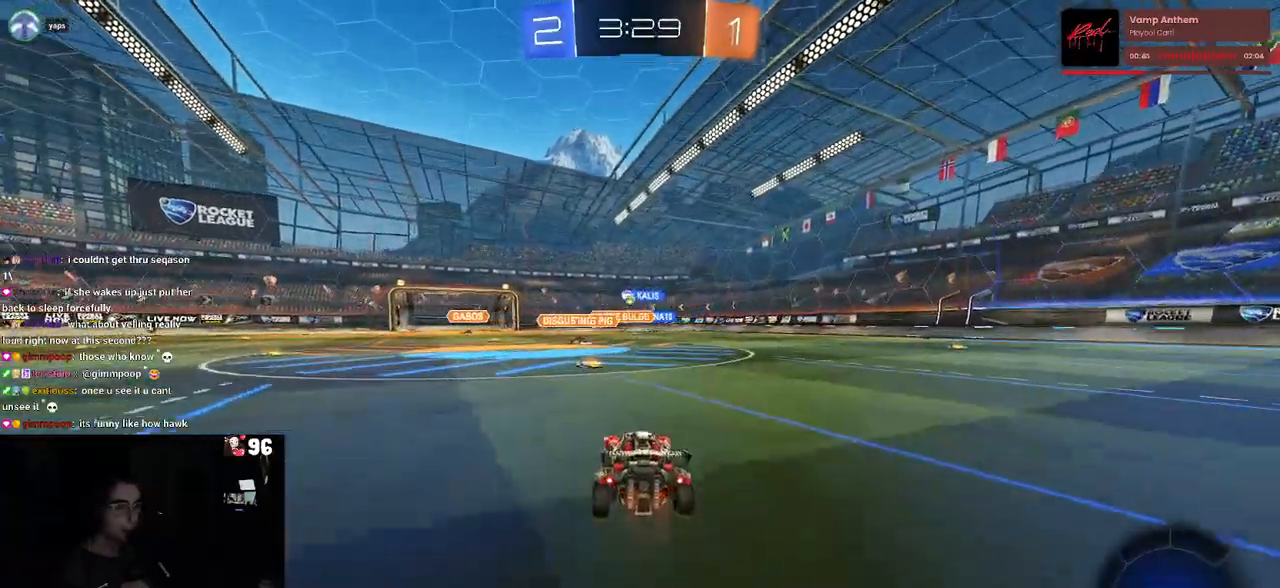
{"buttons": ["R2"], "left_stick": "right", "right_stick": "center", "events": [[100, "left_stick", "left"], [217, "left_stick", "center"], [300, "left_stick", "right"]]}
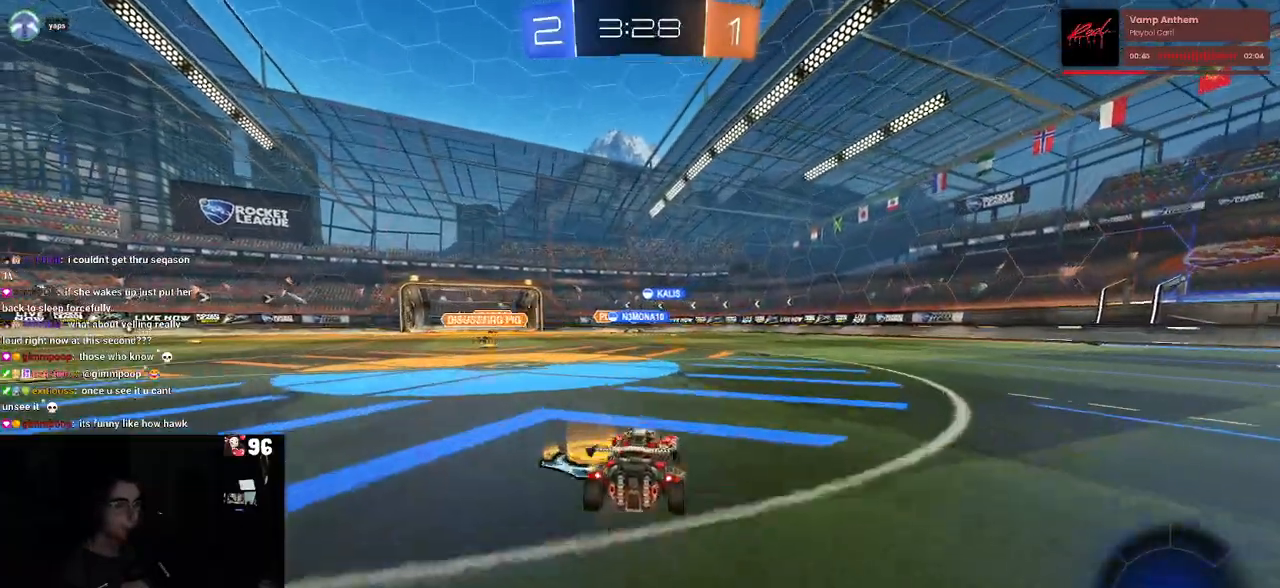
{"buttons": ["R2"], "left_stick": "center", "right_stick": "center", "events": [[67, "left_stick", "center"]]}
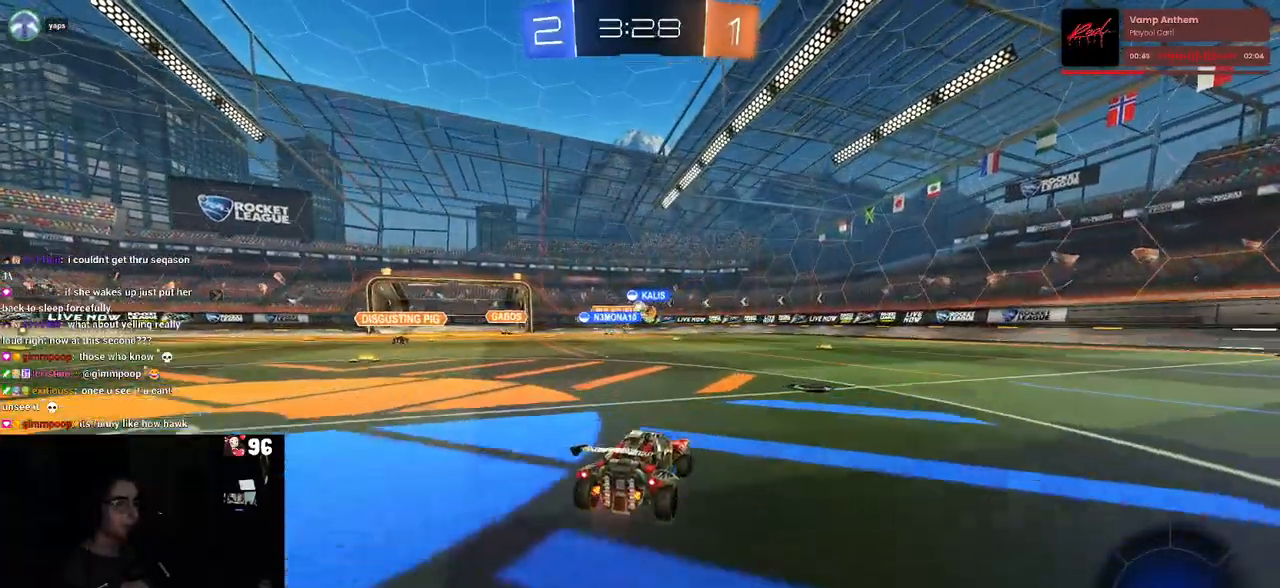
{"buttons": ["R2"], "left_stick": "right", "right_stick": "center", "events": [[117, "left_stick", "right"]]}
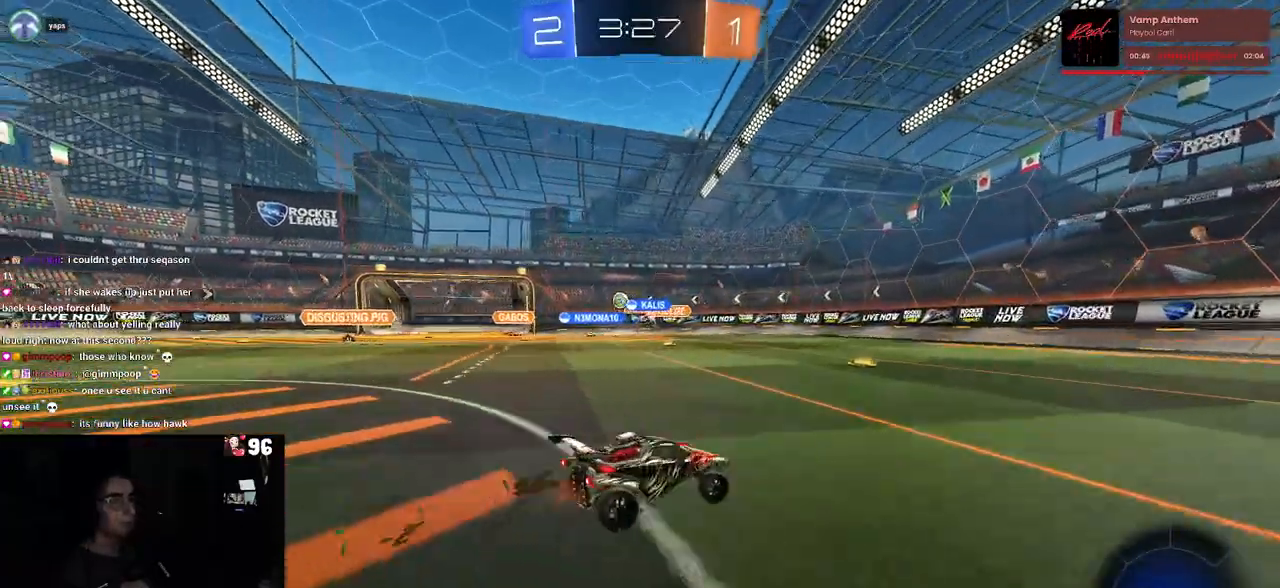
{"buttons": ["R2"], "left_stick": "center", "right_stick": "center", "events": [[333, "left_stick", "center"]]}
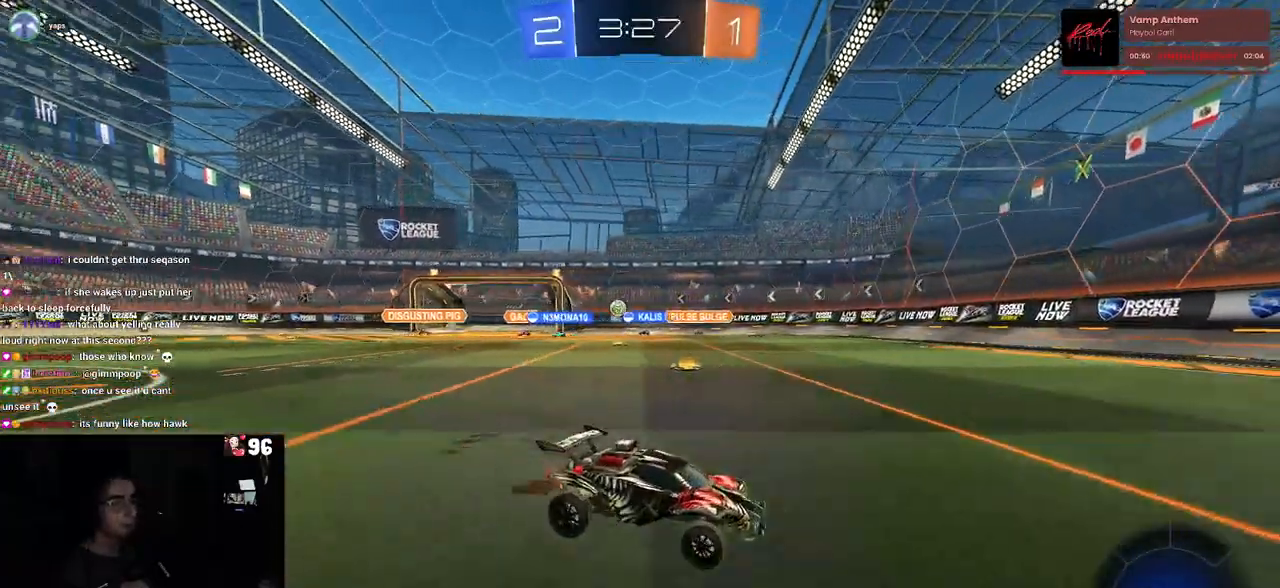
{"buttons": ["R2"], "left_stick": "left", "right_stick": "center", "events": [[350, "left_stick", "left"]]}
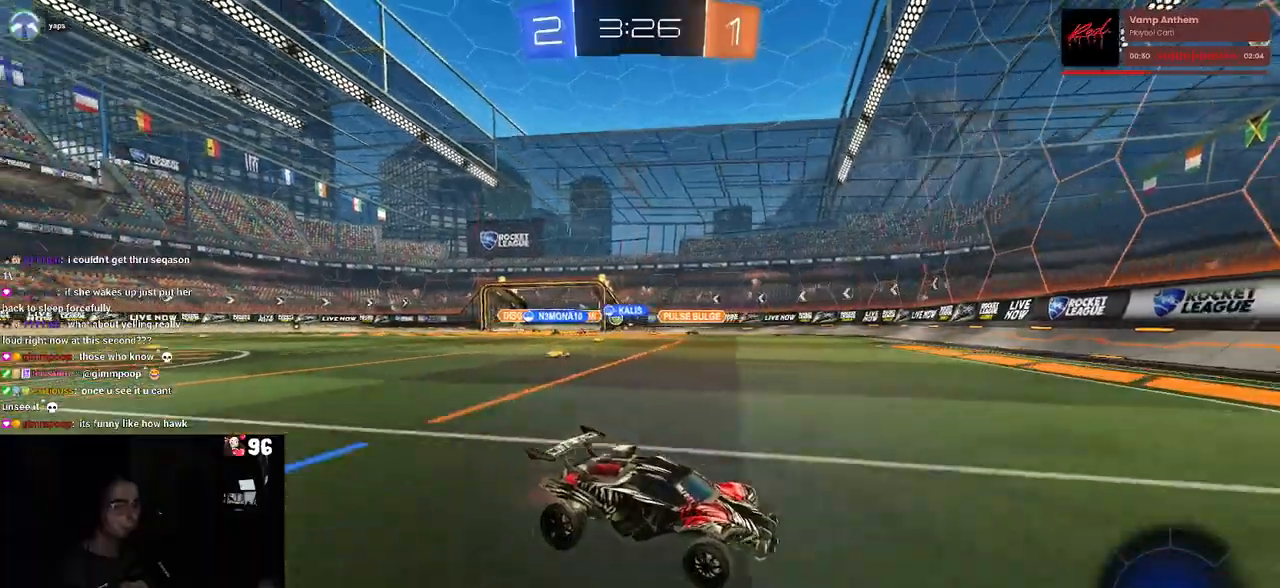
{"buttons": ["SQUARE", "R2"], "left_stick": "left", "right_stick": "center", "events": [[83, "left_stick", "center"], [233, "left_stick", "left"], [417, "SQUARE", "down"]]}
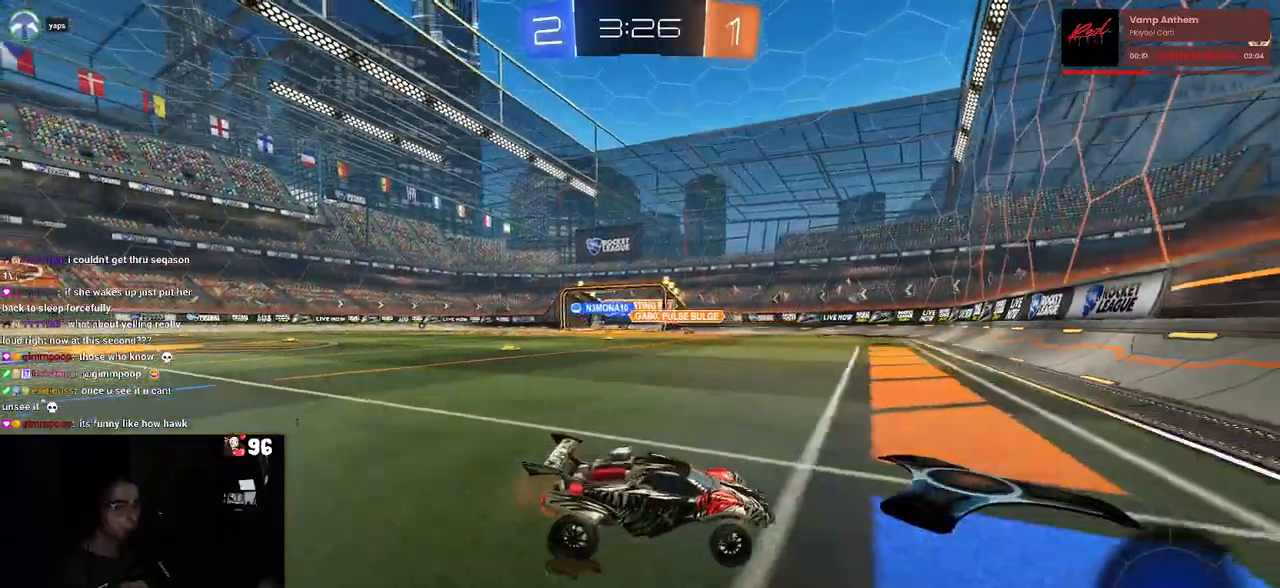
{"buttons": ["R2"], "left_stick": "left", "right_stick": "center", "events": [[33, "SQUARE", "up"]]}
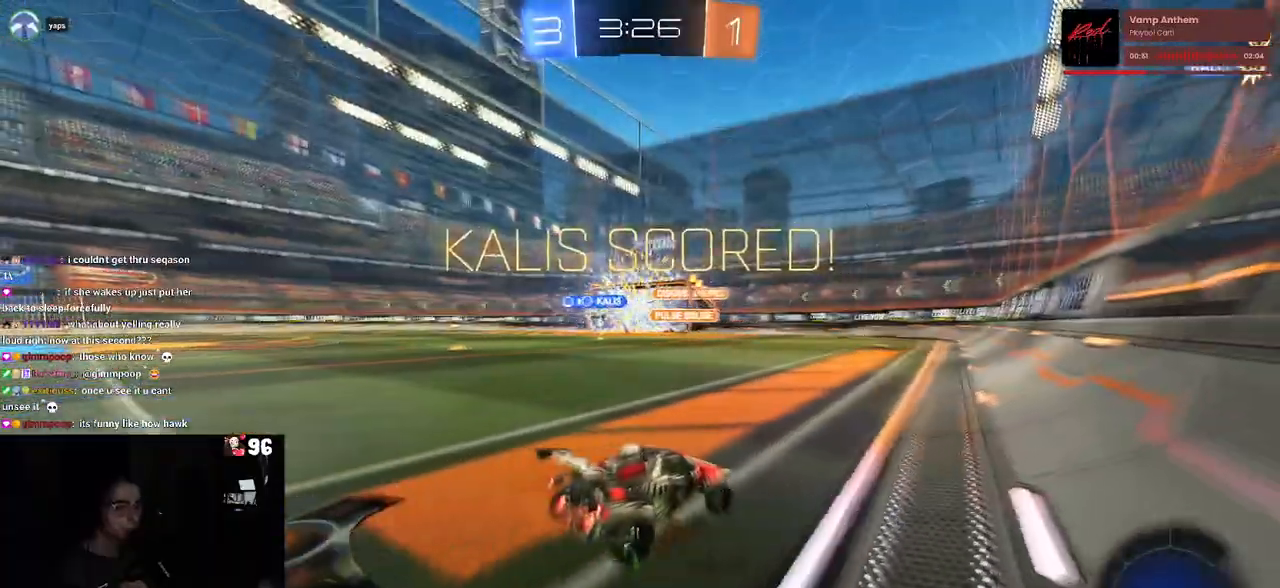
{"buttons": ["R2"], "left_stick": "left", "right_stick": "center", "events": []}
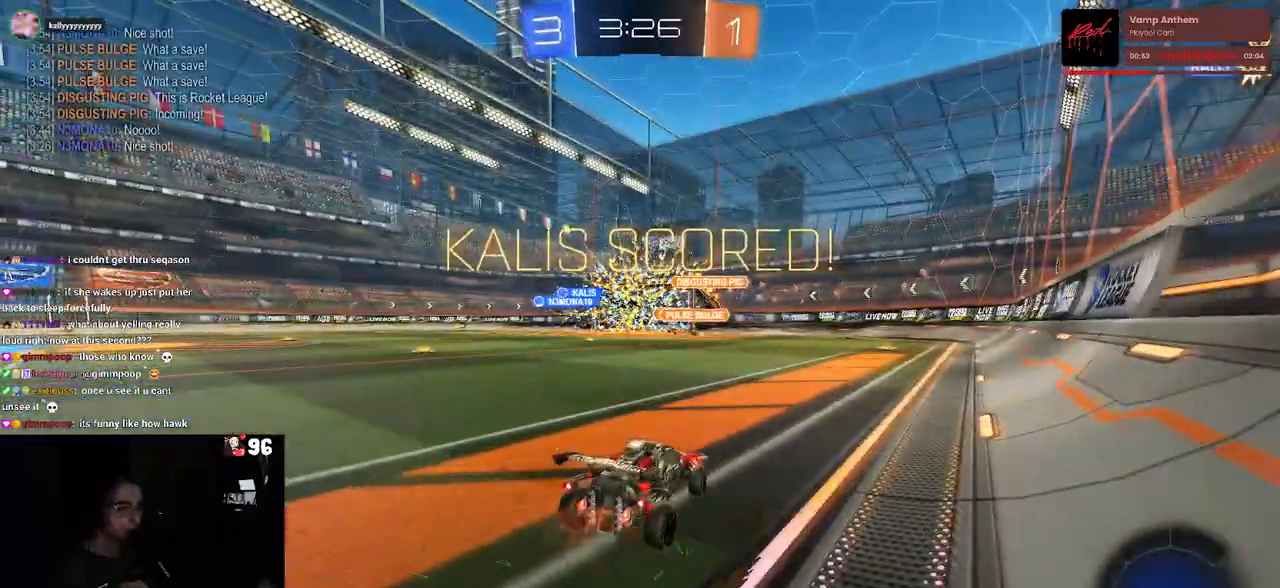
{"buttons": ["R2"], "left_stick": "left", "right_stick": "center", "events": [[150, "TRIANGLE", "down"], [267, "TRIANGLE", "up"]]}
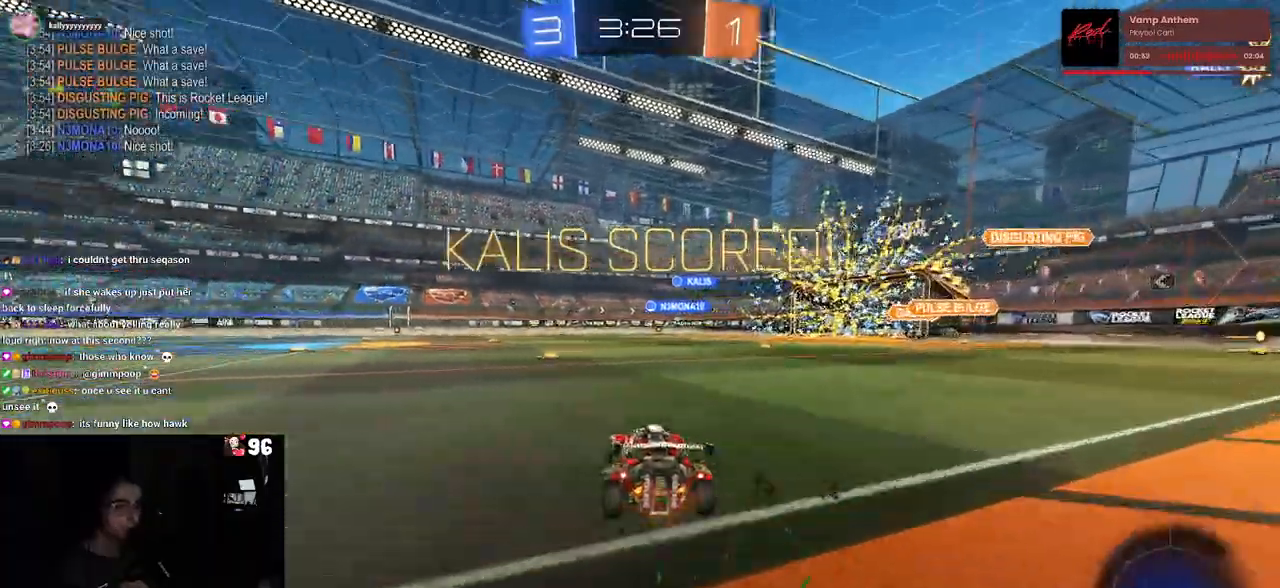
{"buttons": ["R1", "R2"], "left_stick": "center", "right_stick": "center", "events": [[217, "left_stick", "up"], [250, "CROSS", "down"], [250, "R1", "down"], [317, "CROSS", "up"], [433, "left_stick", "center"]]}
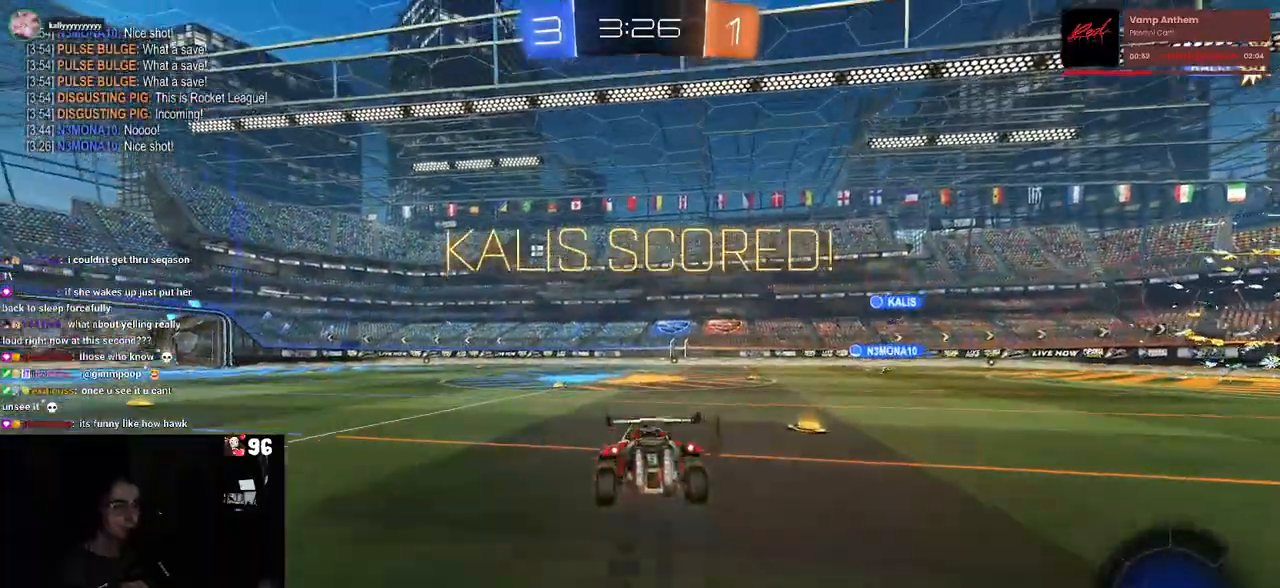
{"buttons": ["SQUARE", "R2"], "left_stick": "left", "right_stick": "center", "events": [[100, "SQUARE", "down"], [133, "left_stick", "down-right"], [350, "left_stick", "center"], [383, "R1", "up"], [467, "left_stick", "left"]]}
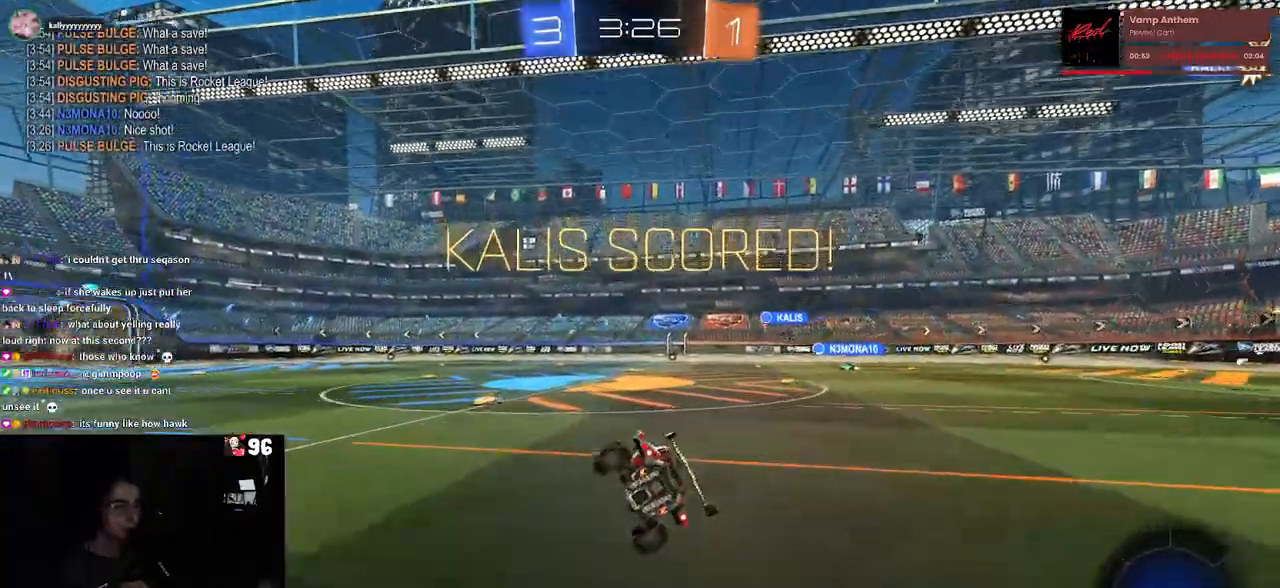
{"buttons": ["CROSS", "SQUARE", "R2"], "left_stick": "up-left", "right_stick": "center", "events": [[117, "CROSS", "down"], [200, "CROSS", "up"], [267, "CROSS", "down"], [267, "left_stick", "up-left"], [383, "CROSS", "up"], [467, "CROSS", "down"]]}
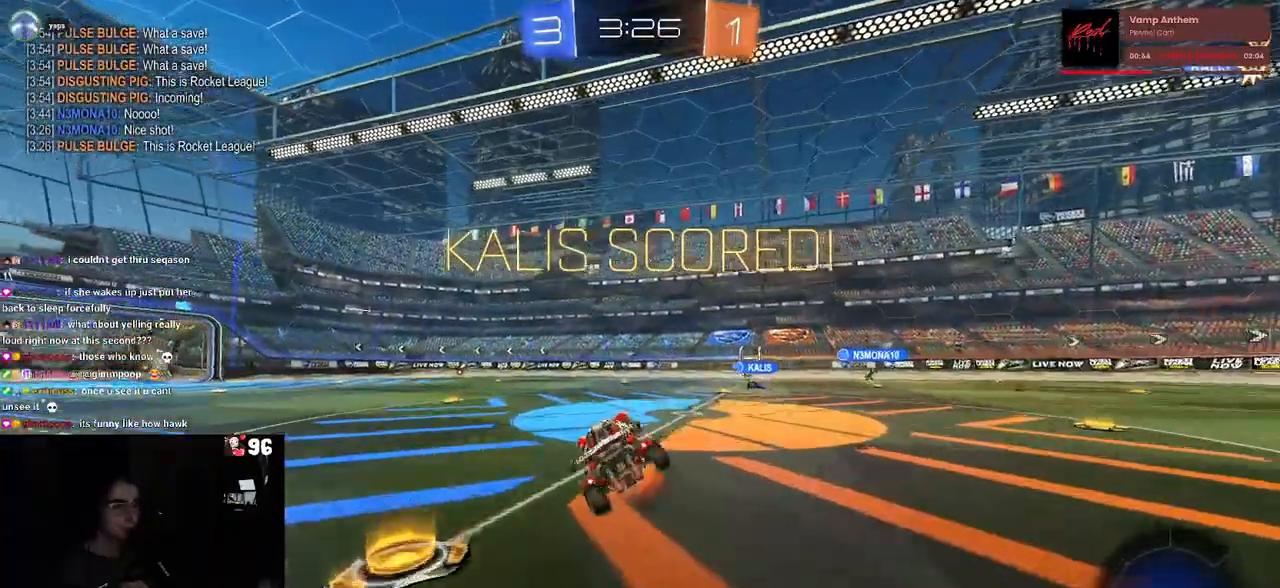
{"buttons": ["SQUARE", "R2"], "left_stick": "center", "right_stick": "center", "events": [[100, "CROSS", "up"], [333, "left_stick", "center"]]}
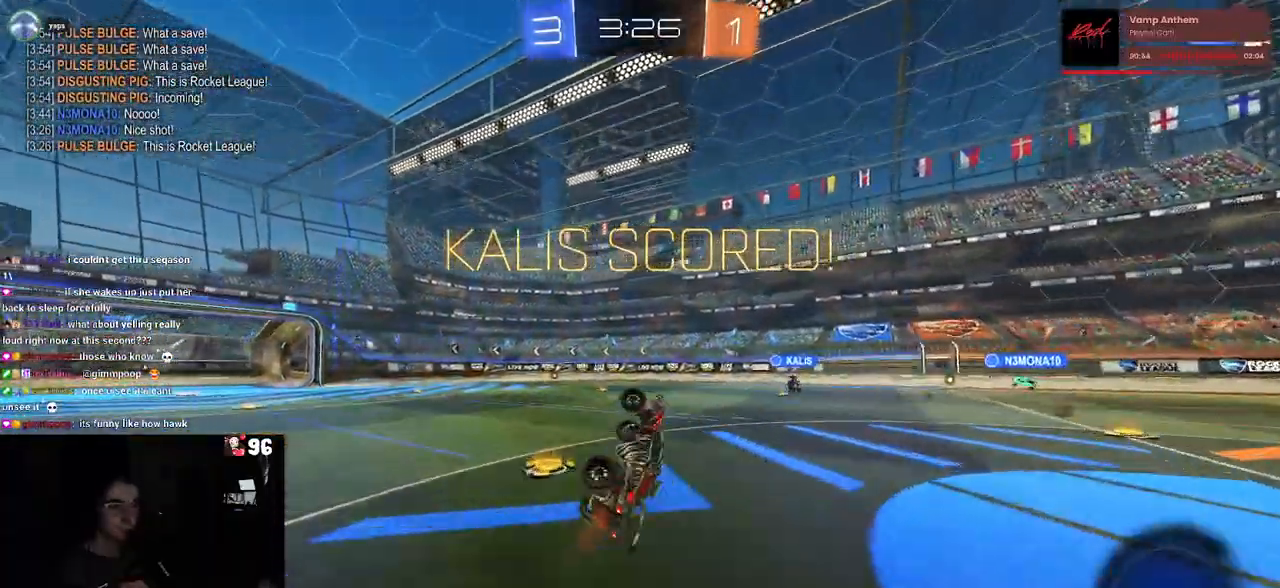
{"buttons": [], "left_stick": "center", "right_stick": "center", "events": [[417, "R2", "up"], [417, "SQUARE", "up"]]}